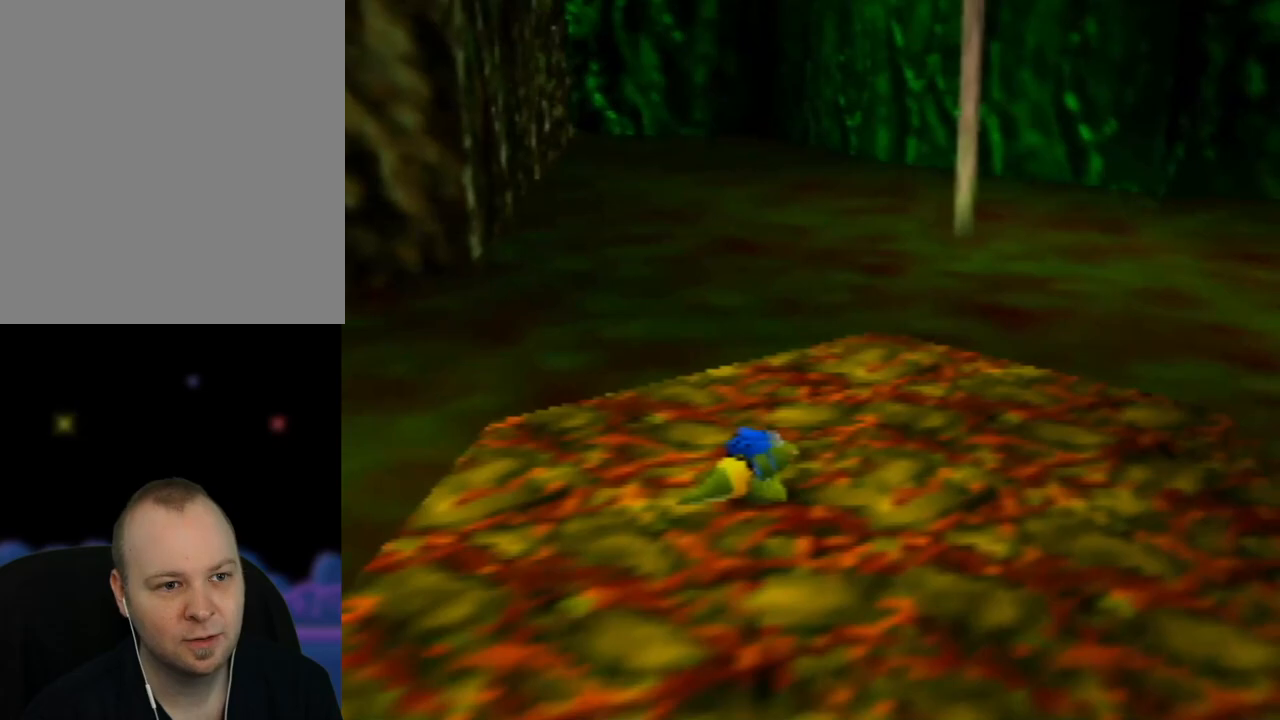
Gameplay with a controller (Nintendo layout); each line is a JSON object with the inputs held at the frame after it. "events" lists button and stick changes between this image and that frame as [ms after this image, input, new state], when the widget could be followed in between. Not read: L1 L3 R1 R3.
{"buttons": [], "left_stick": "up-right", "events": []}
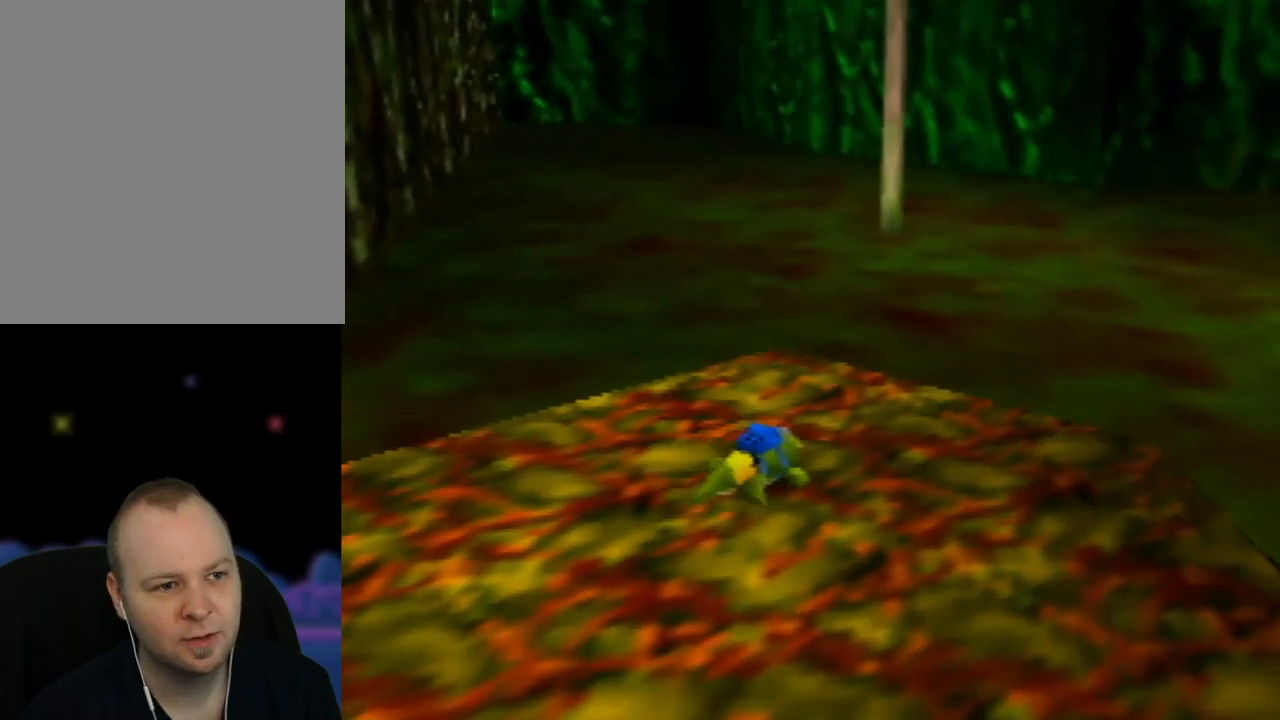
{"buttons": [], "left_stick": "up", "events": [[83, "left_stick", "up"]]}
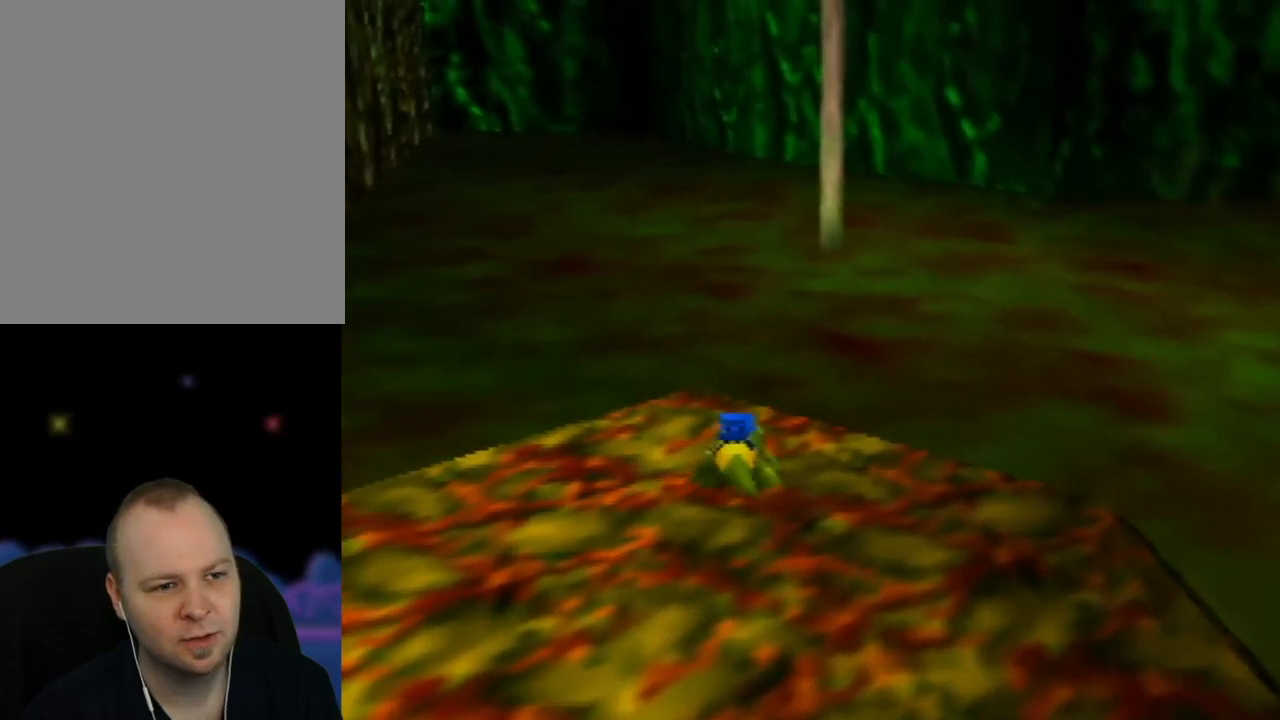
{"buttons": [], "left_stick": "up", "events": []}
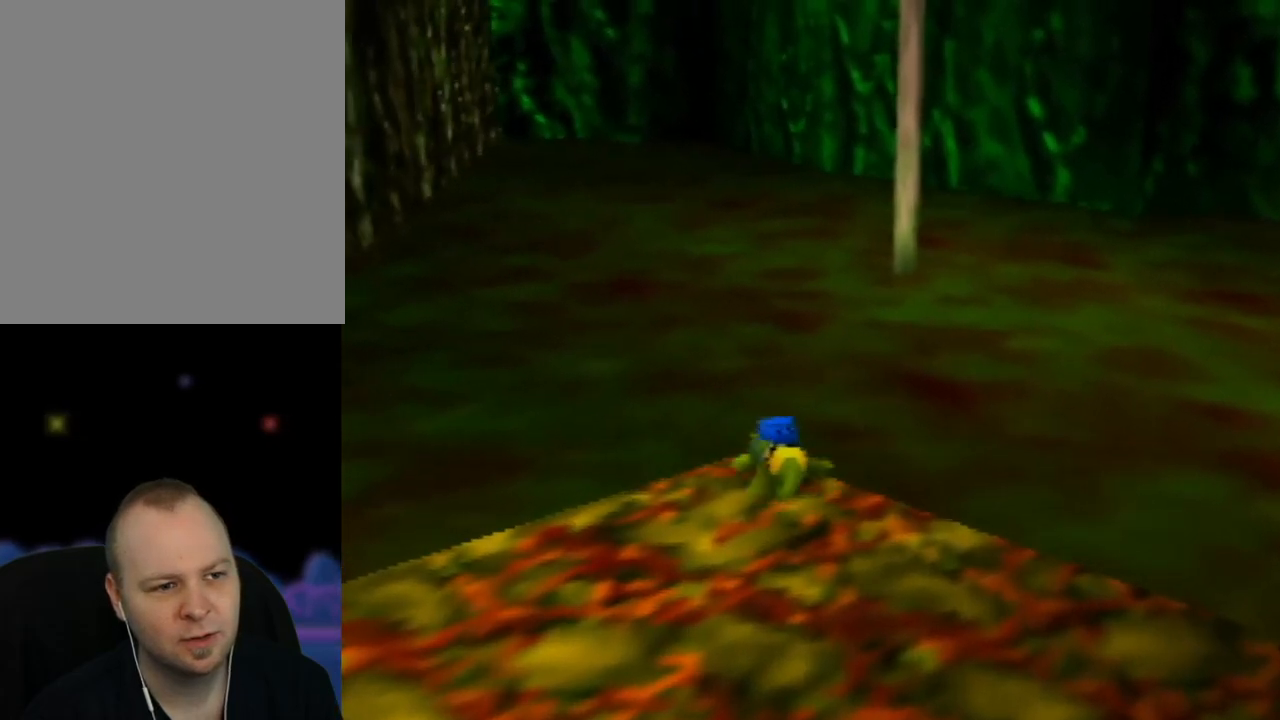
{"buttons": ["A"], "left_stick": "up", "events": [[217, "A", "down"]]}
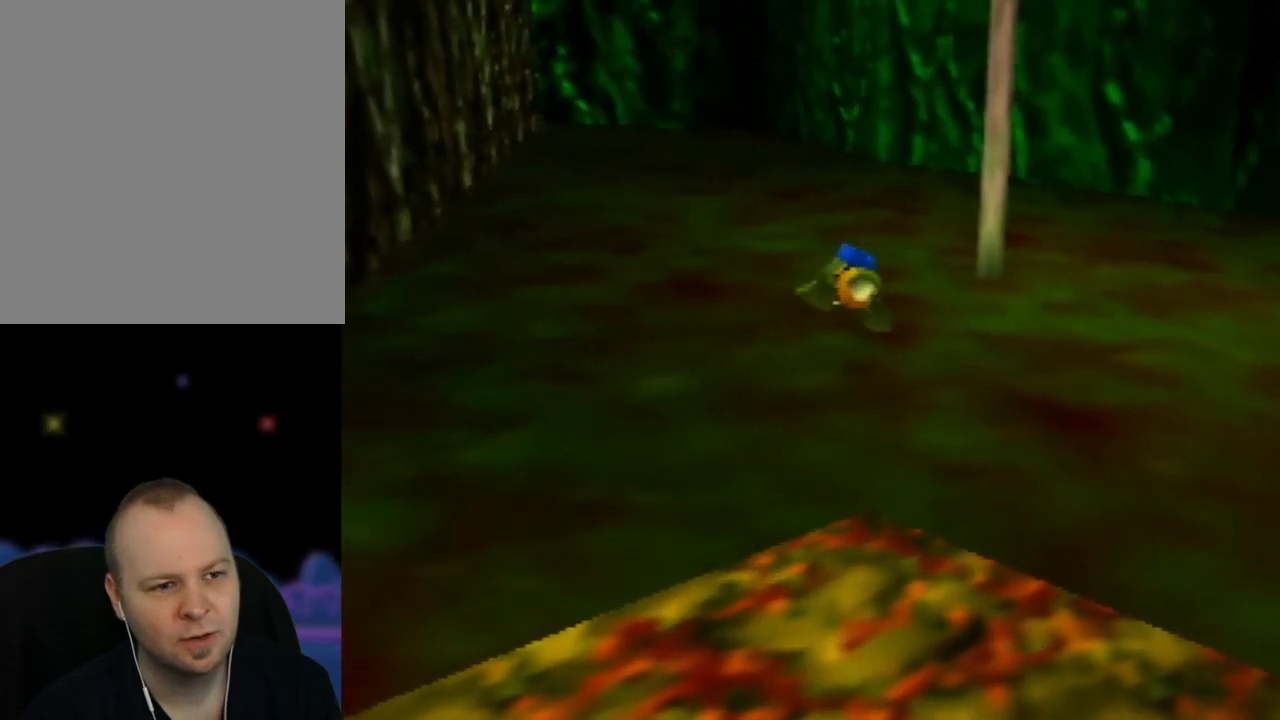
{"buttons": [], "left_stick": "up", "events": [[333, "A", "up"]]}
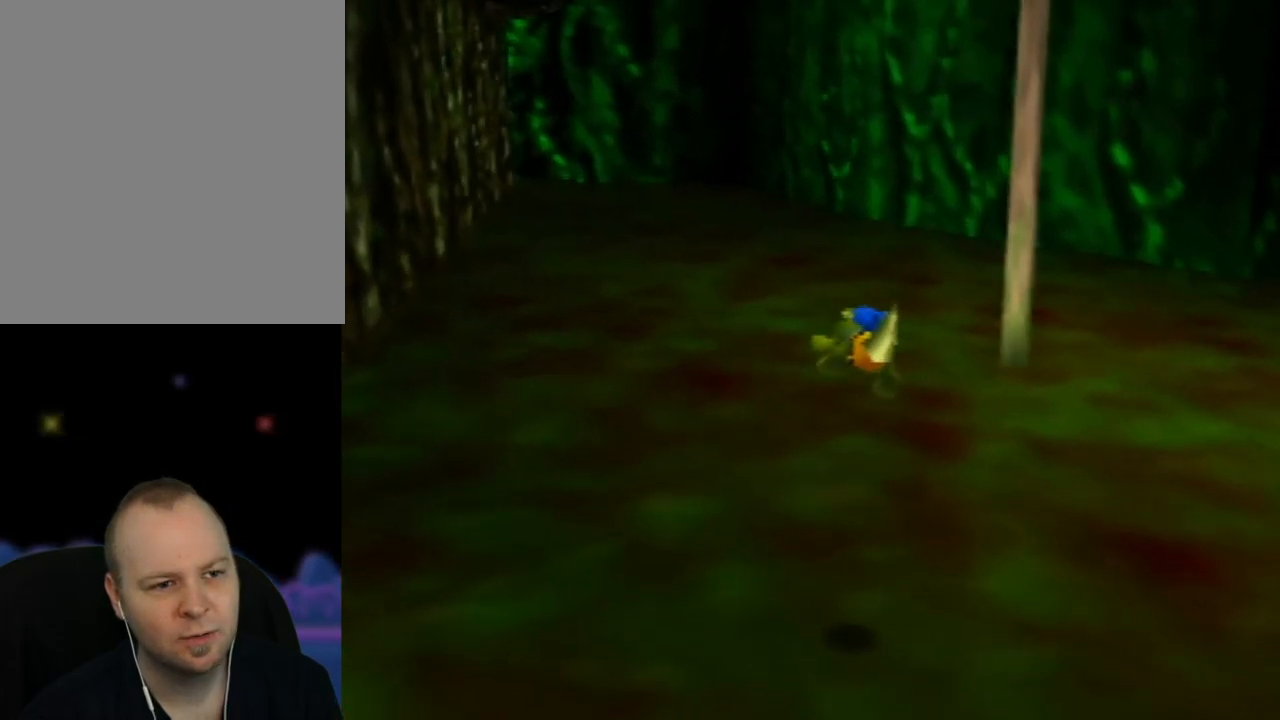
{"buttons": [], "left_stick": "up", "events": [[17, "C_LEFT", "down"], [167, "C_LEFT", "up"], [233, "C_LEFT", "down"], [367, "C_LEFT", "up"]]}
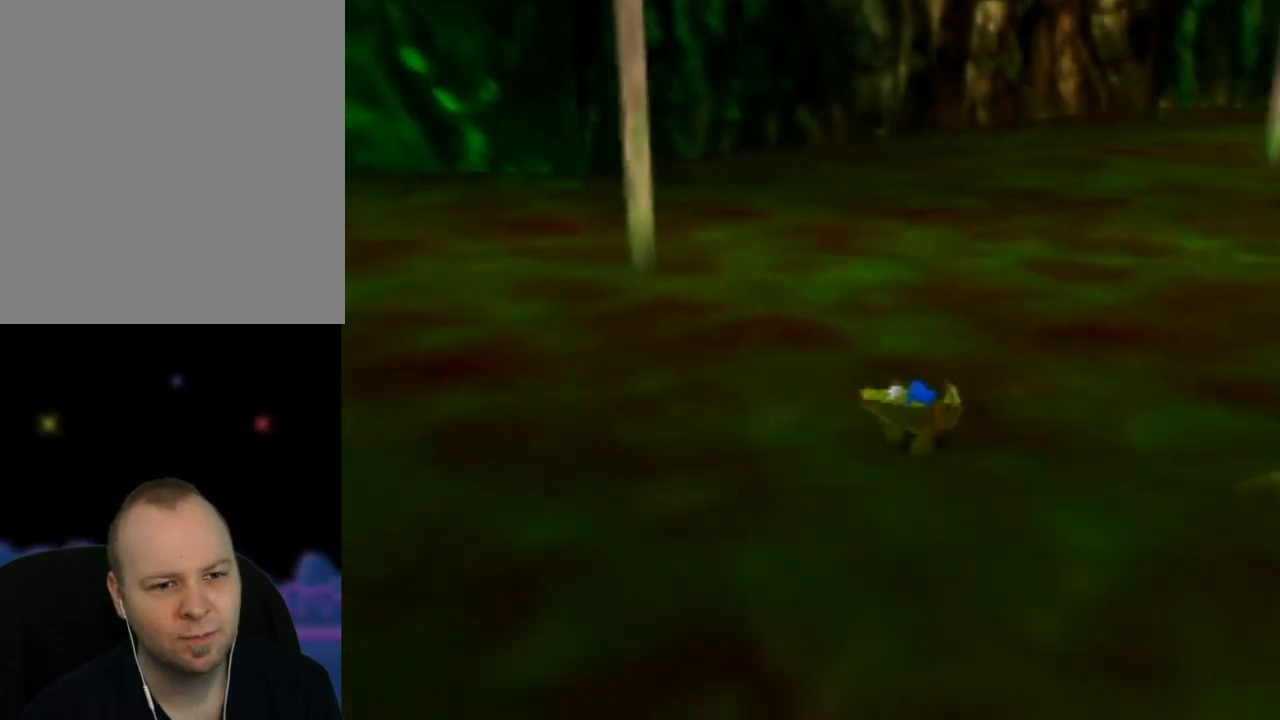
{"buttons": [], "left_stick": "up", "events": [[267, "C_LEFT", "down"], [417, "C_LEFT", "up"]]}
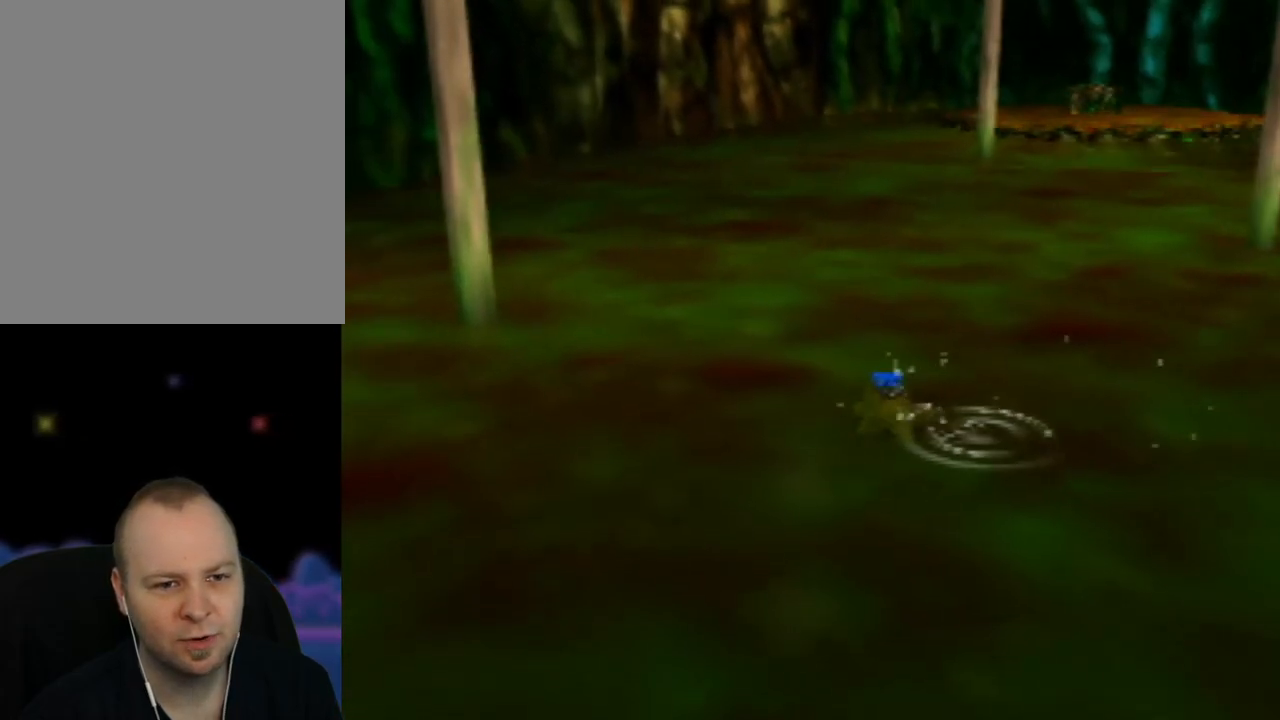
{"buttons": [], "left_stick": "up-left", "events": [[300, "left_stick", "up-left"]]}
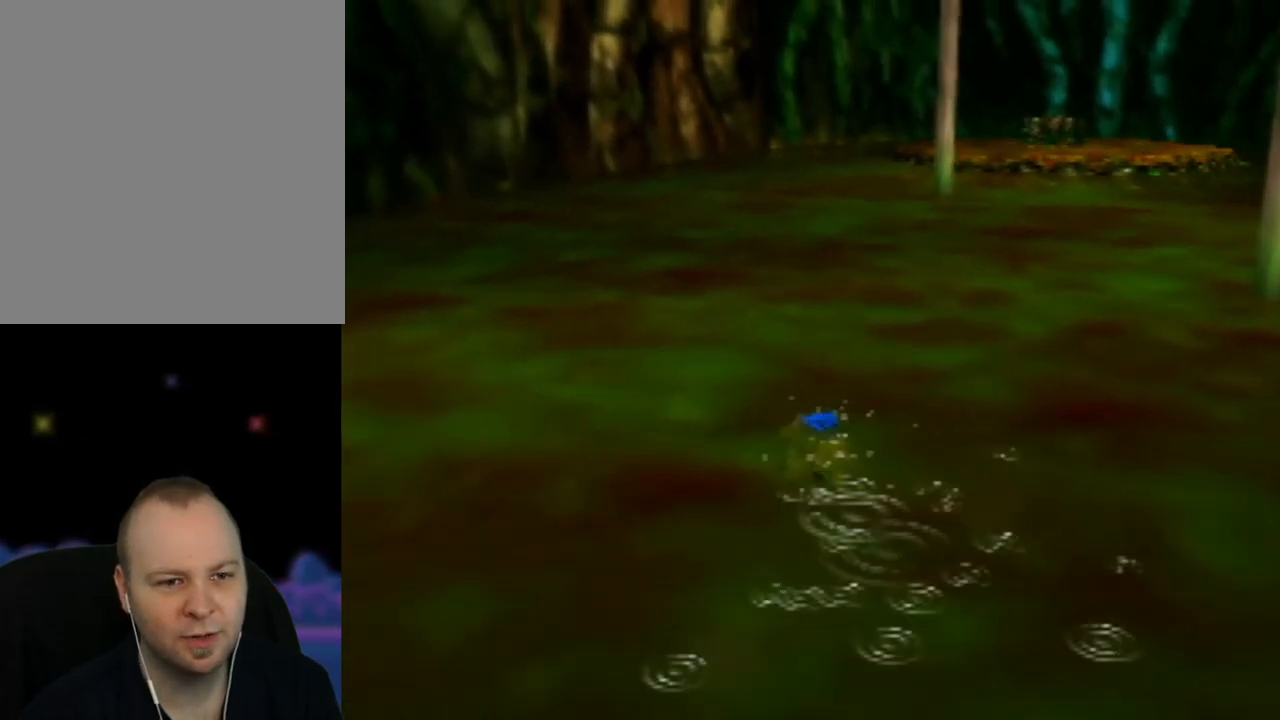
{"buttons": [], "left_stick": "up", "events": [[100, "left_stick", "up"]]}
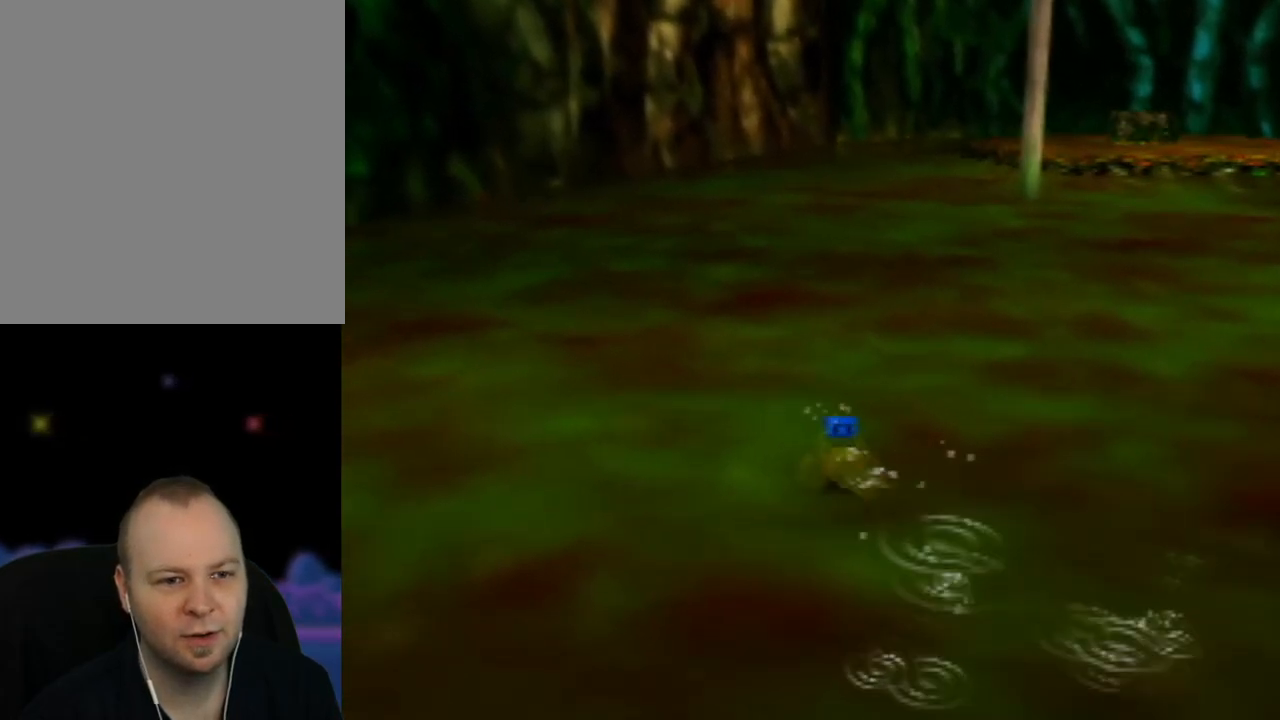
{"buttons": [], "left_stick": "up-left", "events": [[167, "left_stick", "up-left"]]}
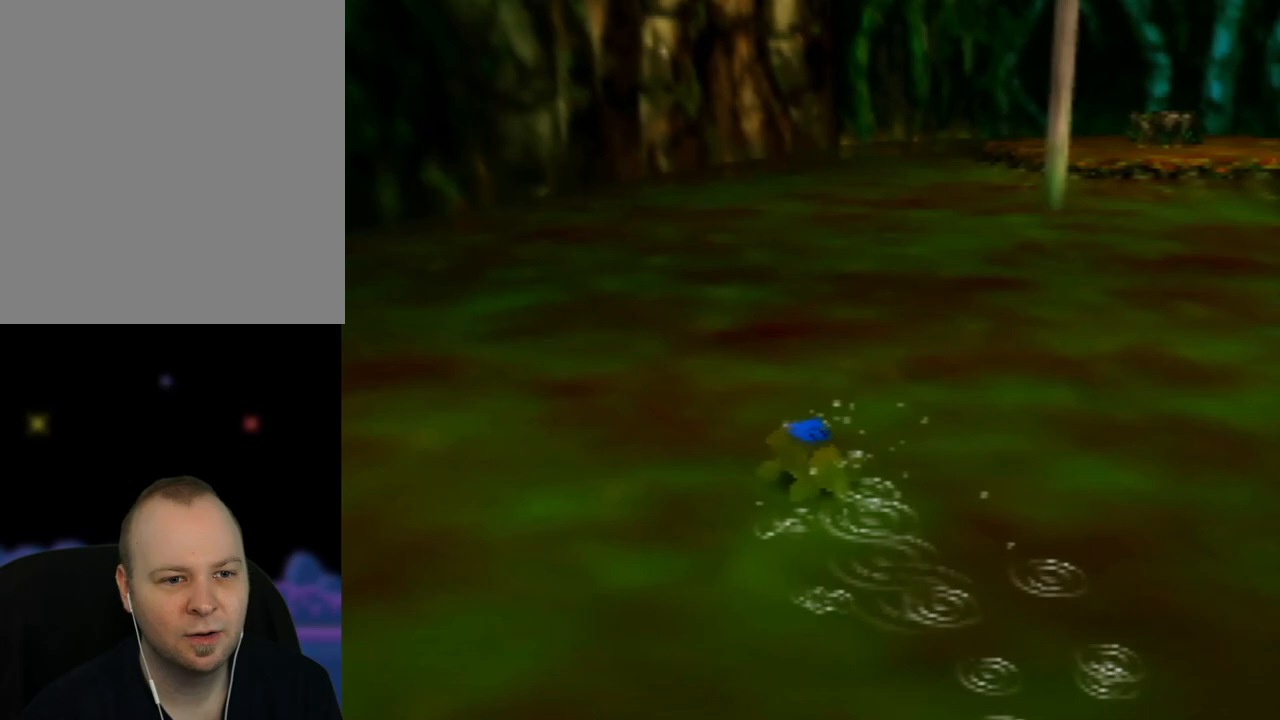
{"buttons": [], "left_stick": "up-left", "events": []}
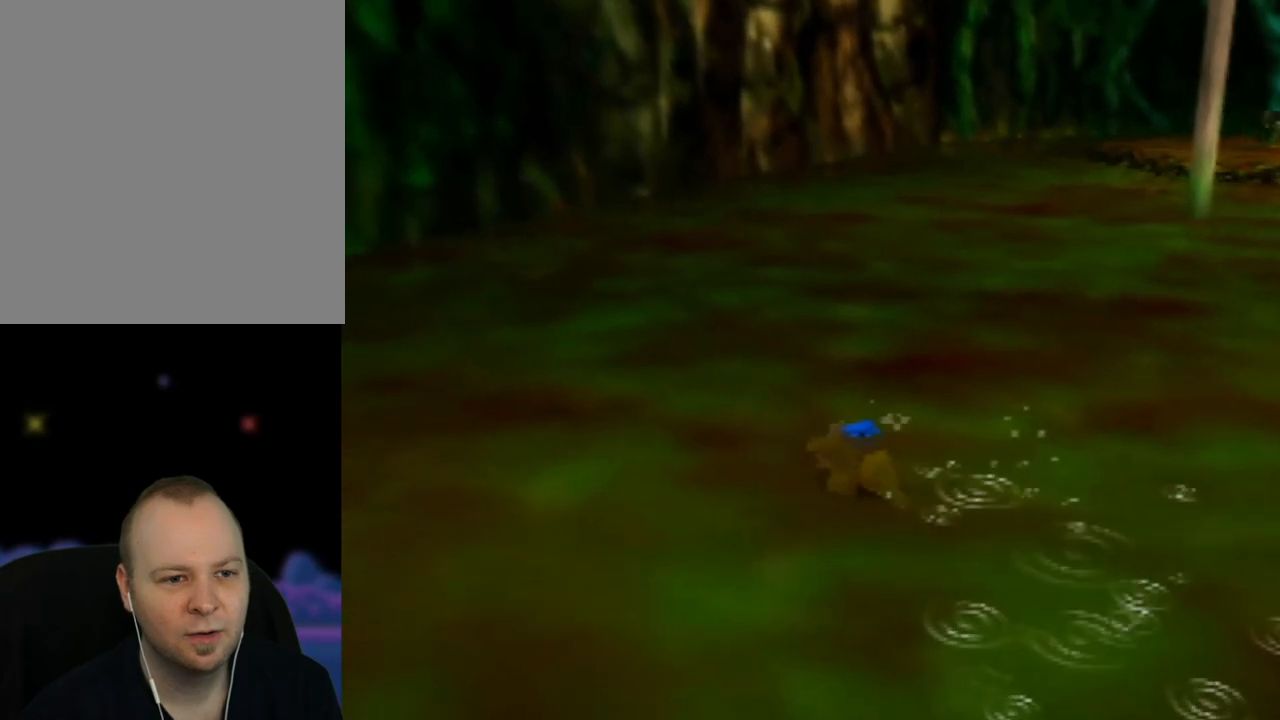
{"buttons": ["C_RIGHT"], "left_stick": "up-left", "events": [[267, "C_RIGHT", "down"], [417, "C_RIGHT", "up"], [500, "C_RIGHT", "down"]]}
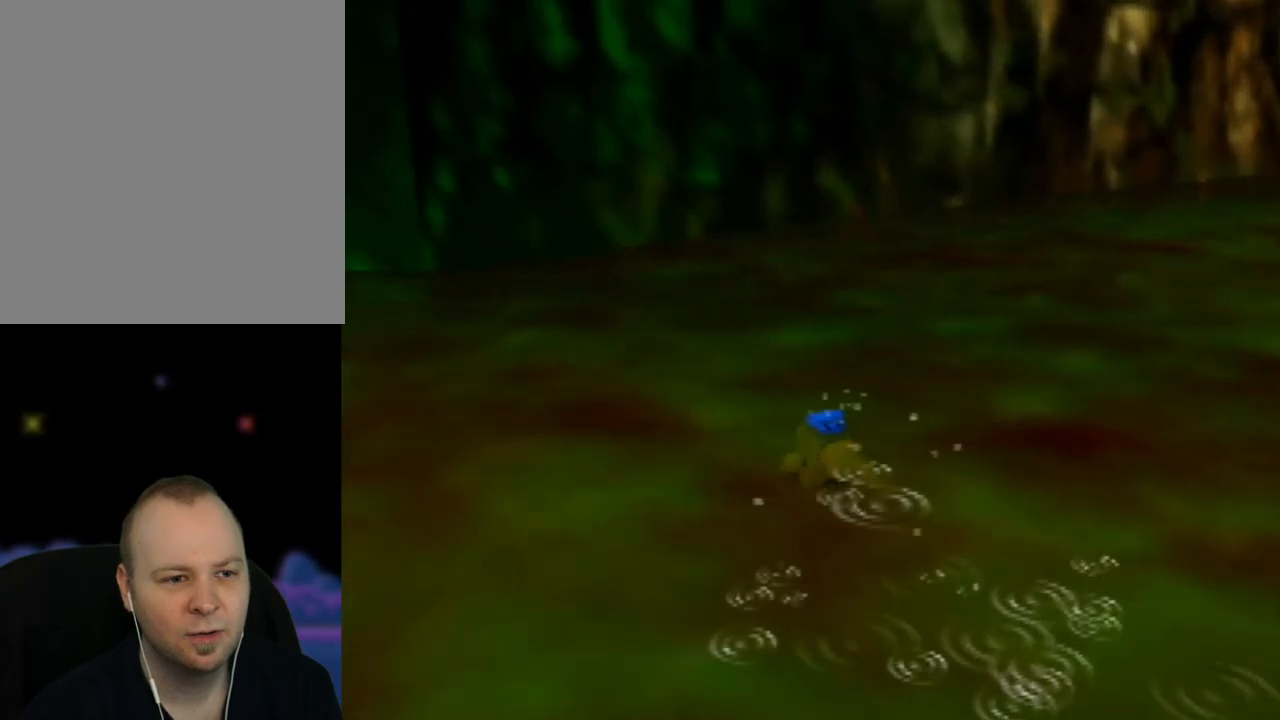
{"buttons": [], "left_stick": "up-left", "events": [[117, "C_RIGHT", "up"], [183, "C_RIGHT", "down"], [300, "C_RIGHT", "up"]]}
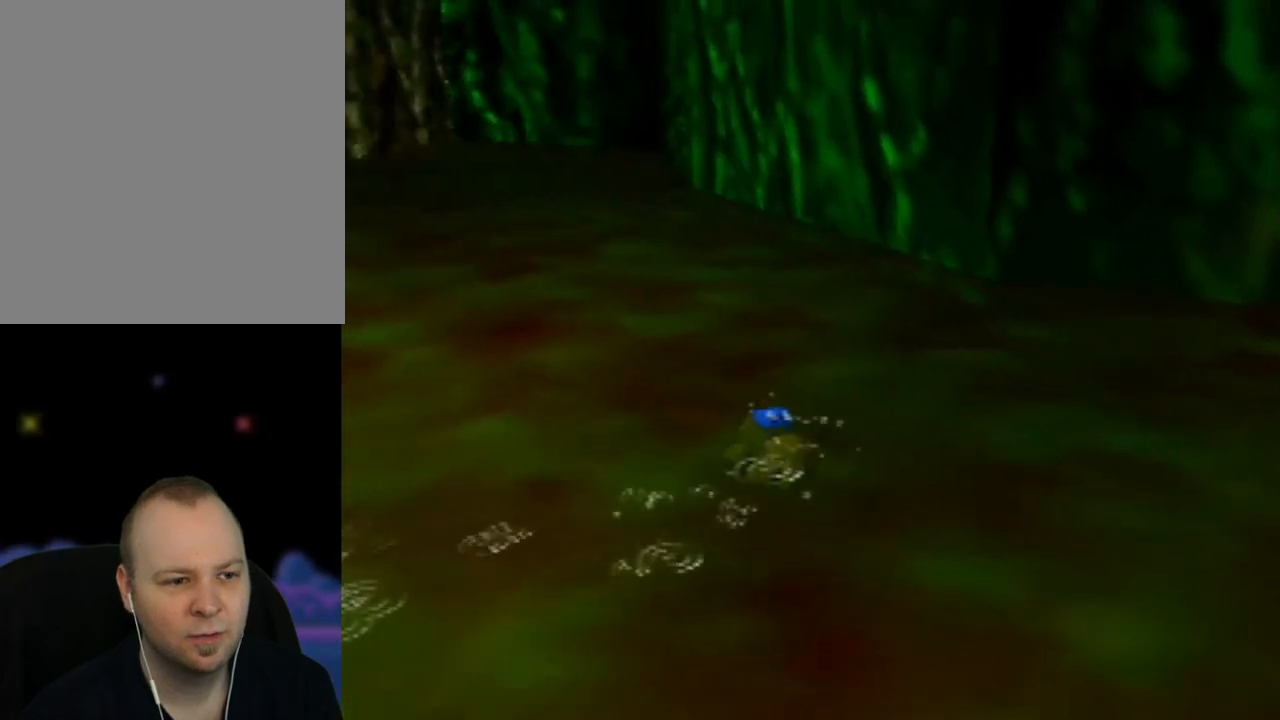
{"buttons": [], "left_stick": "up-left", "events": [[133, "C_RIGHT", "down"], [267, "C_RIGHT", "up"]]}
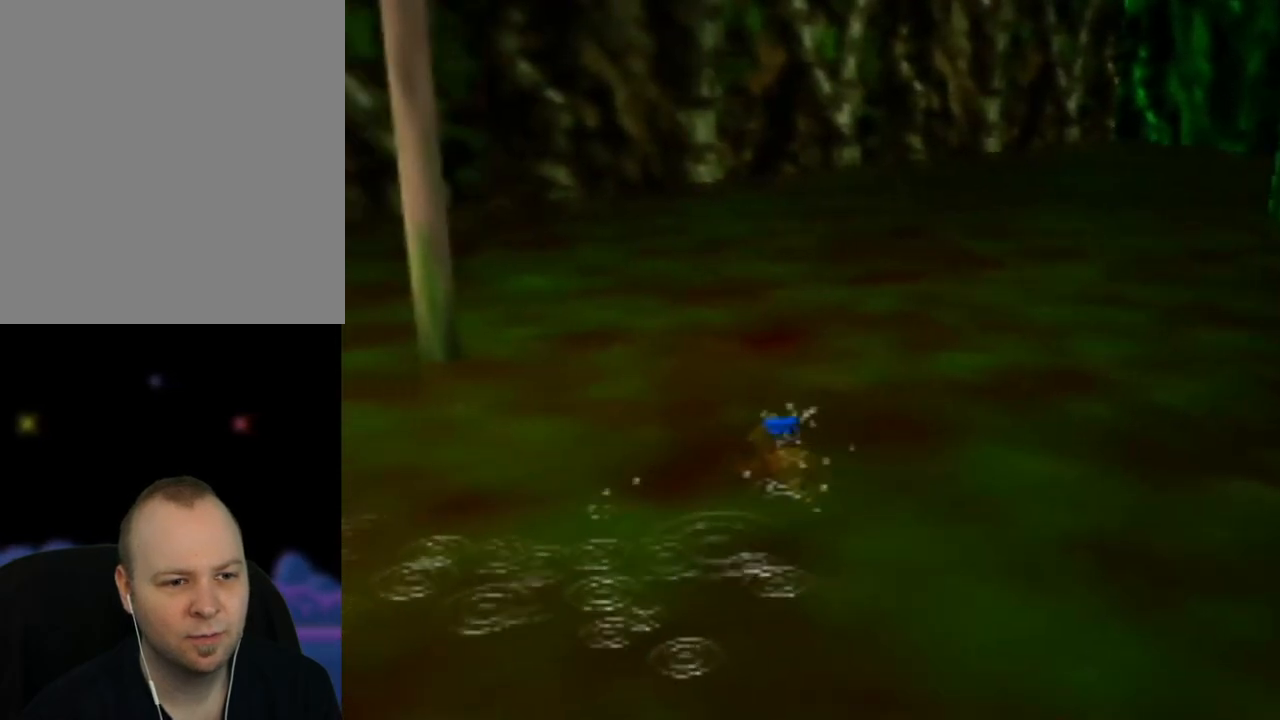
{"buttons": ["C_RIGHT"], "left_stick": "left", "events": [[200, "C_RIGHT", "down"], [317, "left_stick", "left"], [333, "C_RIGHT", "up"], [417, "C_RIGHT", "down"]]}
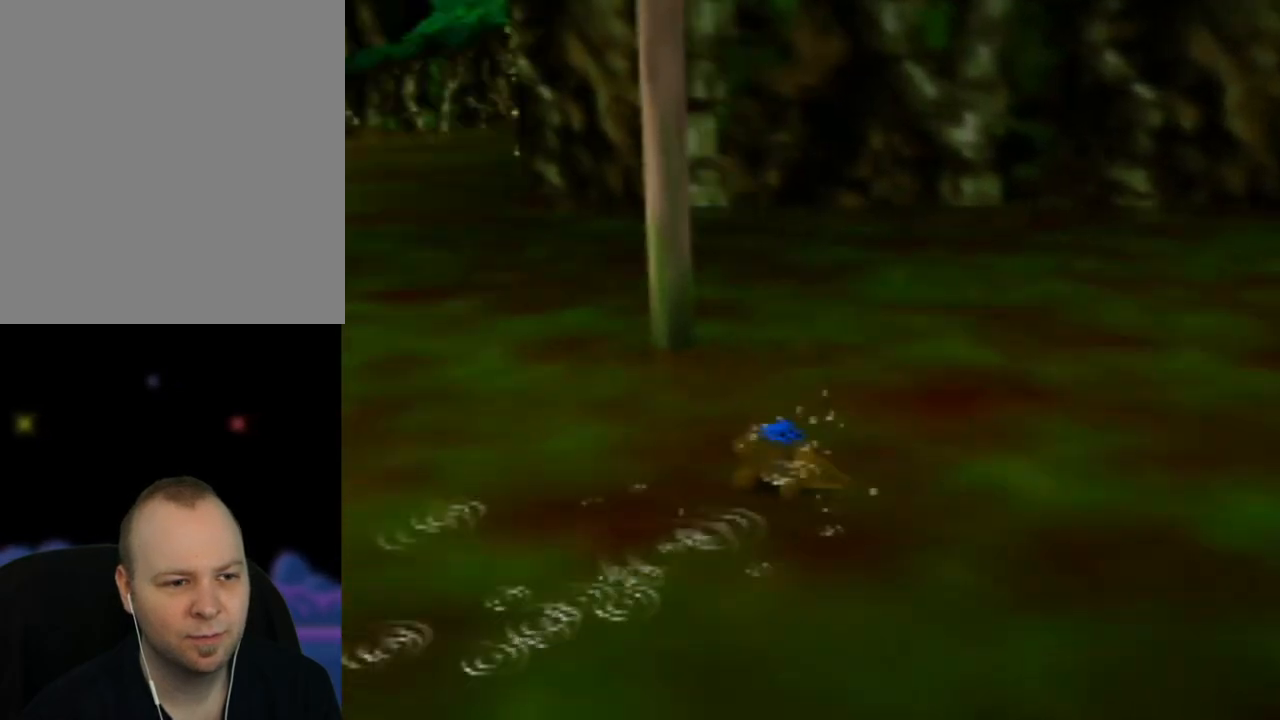
{"buttons": [], "left_stick": "center", "events": [[33, "C_RIGHT", "up"], [200, "C_UP", "down"], [250, "left_stick", "center"], [300, "C_UP", "up"], [383, "C_UP", "down"], [500, "C_UP", "up"]]}
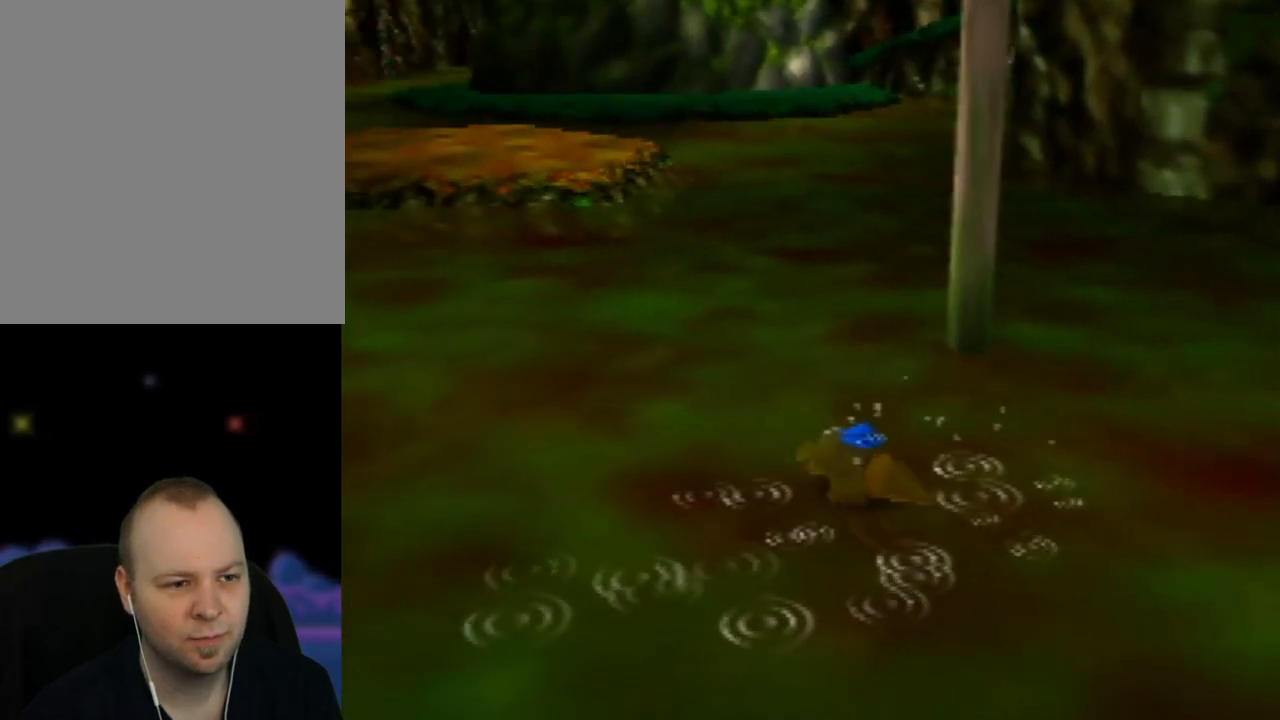
{"buttons": ["C_UP"], "left_stick": "center", "events": [[383, "C_UP", "down"]]}
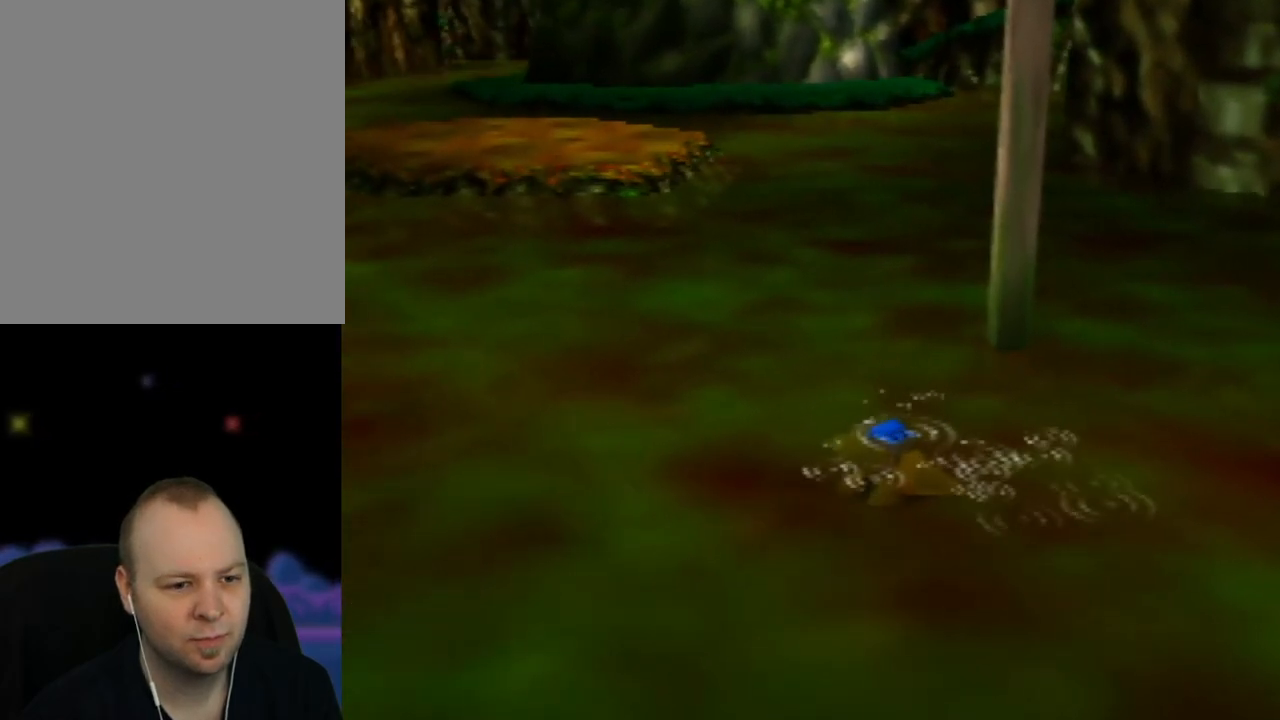
{"buttons": [], "left_stick": "center", "events": [[17, "C_UP", "up"]]}
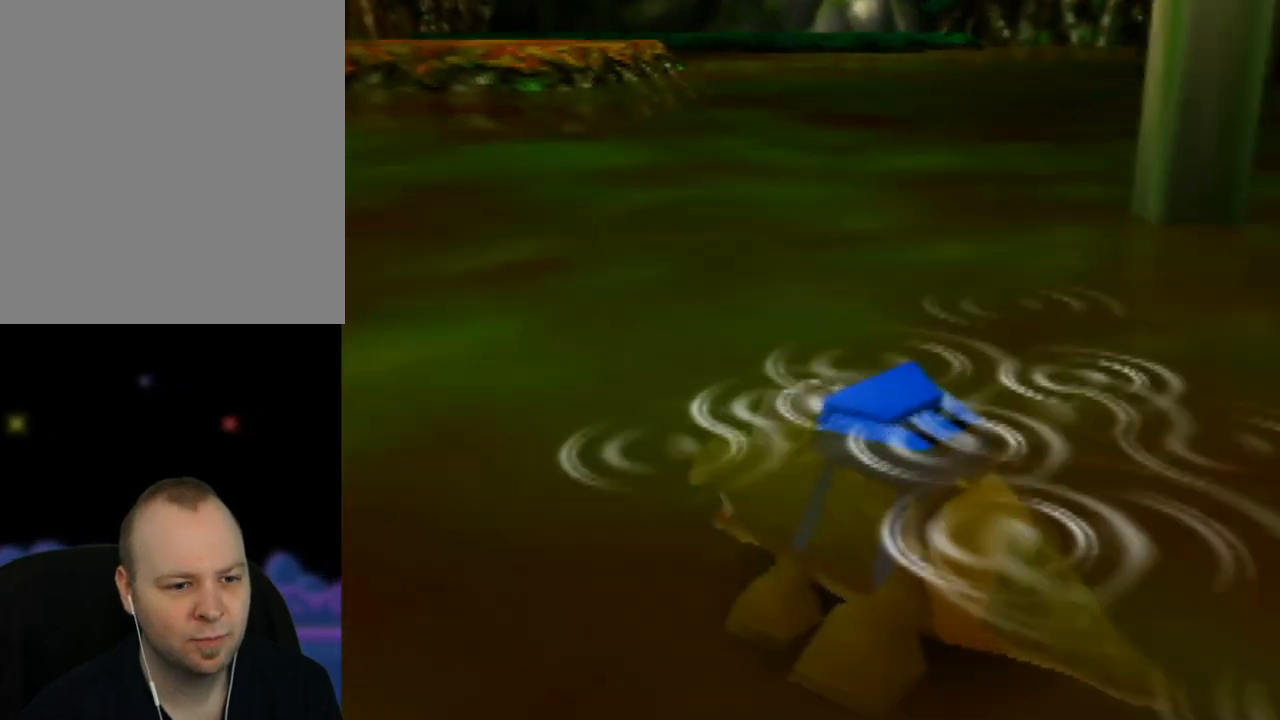
{"buttons": [], "left_stick": "down-left", "events": [[433, "left_stick", "down"], [483, "left_stick", "down-left"]]}
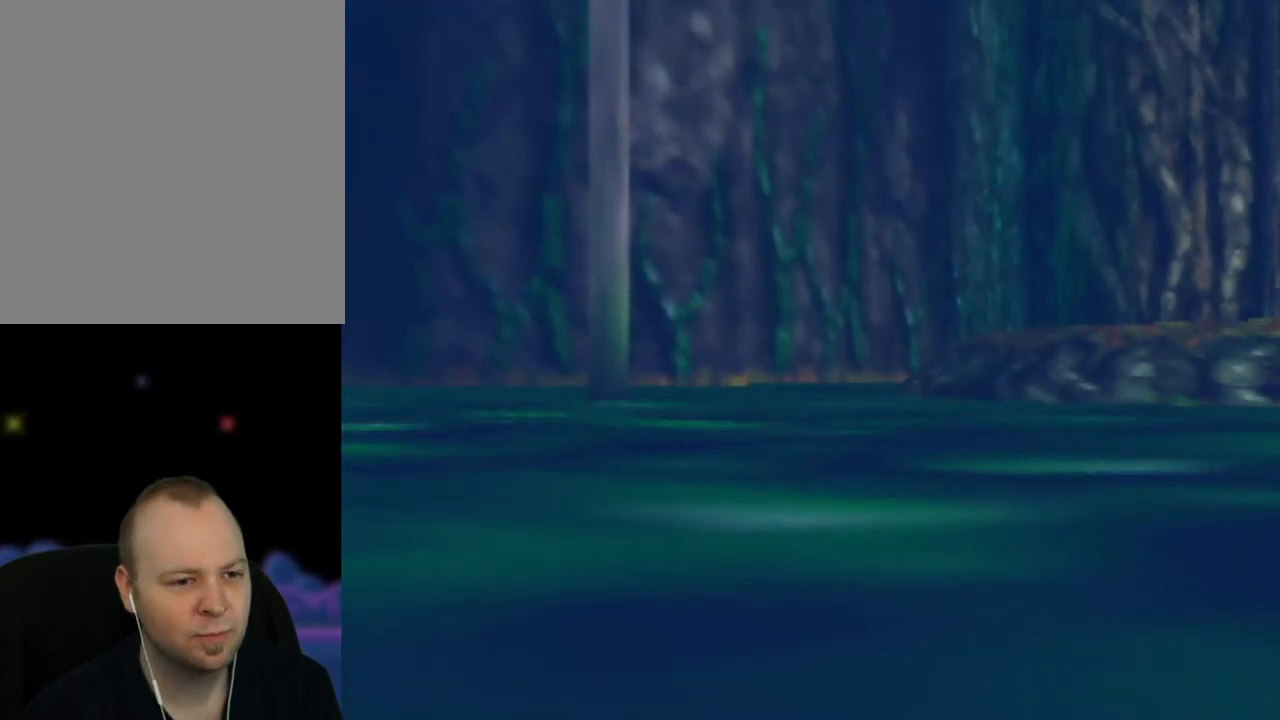
{"buttons": [], "left_stick": "center", "events": [[433, "left_stick", "center"]]}
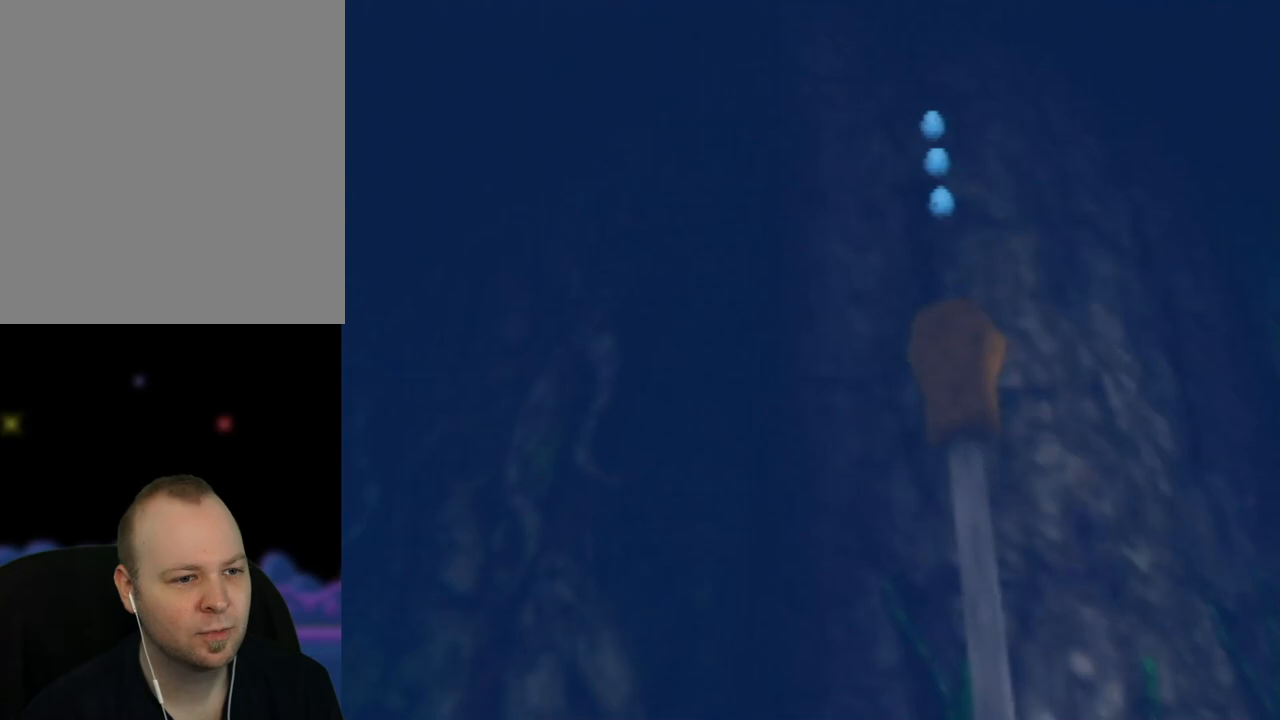
{"buttons": [], "left_stick": "left", "events": [[250, "left_stick", "left"]]}
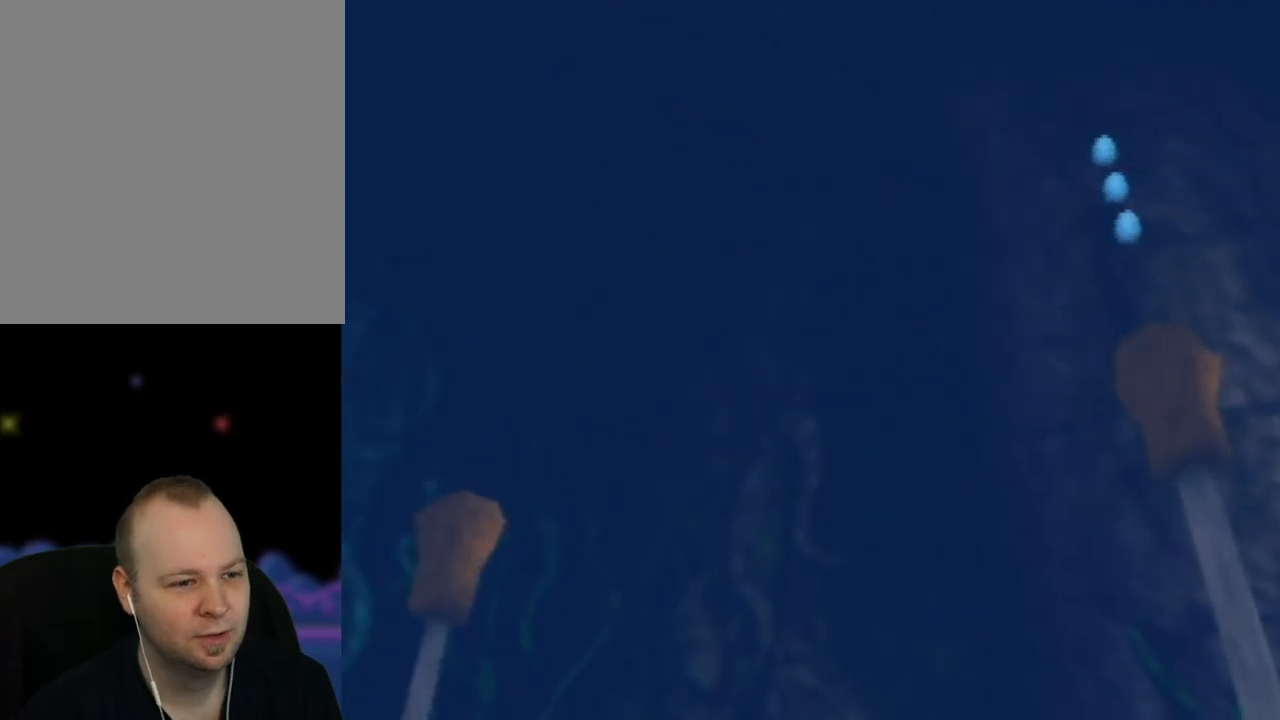
{"buttons": [], "left_stick": "up-left", "events": [[100, "left_stick", "center"], [433, "left_stick", "up-left"]]}
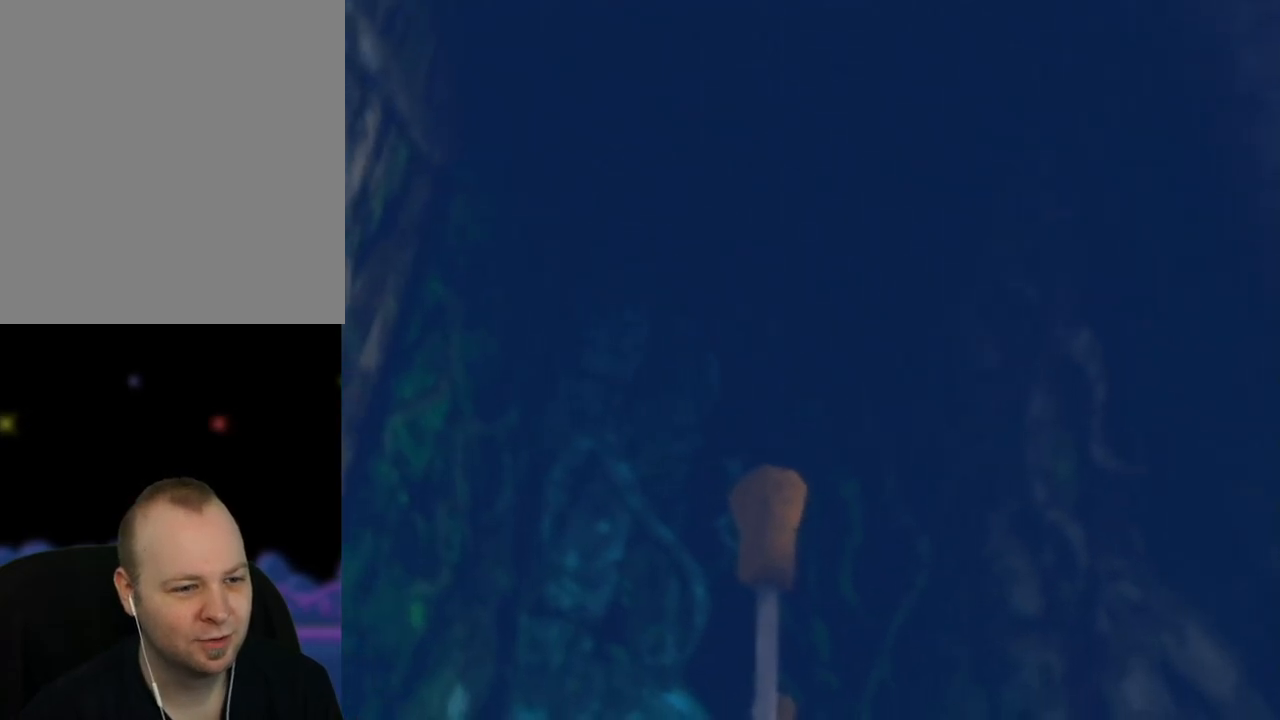
{"buttons": [], "left_stick": "center", "events": [[117, "left_stick", "up"], [217, "left_stick", "up-right"], [350, "left_stick", "center"]]}
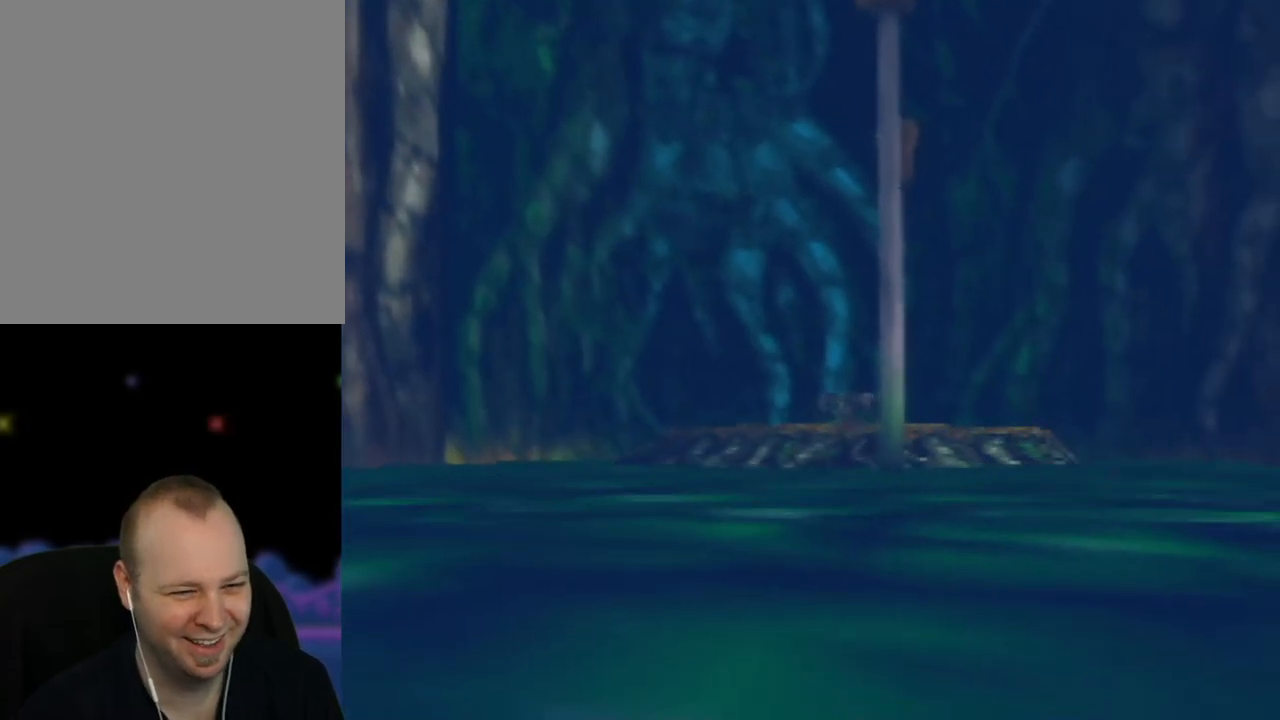
{"buttons": [], "left_stick": "right", "events": [[250, "left_stick", "right"]]}
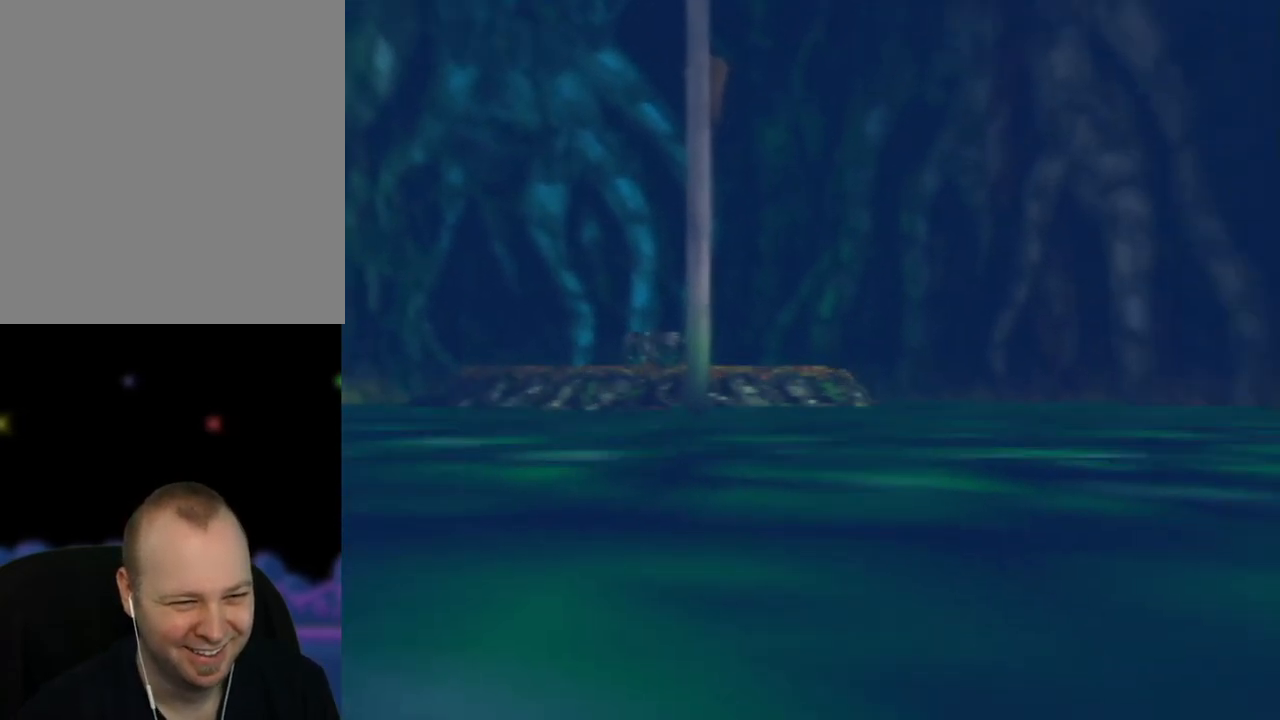
{"buttons": [], "left_stick": "right", "events": []}
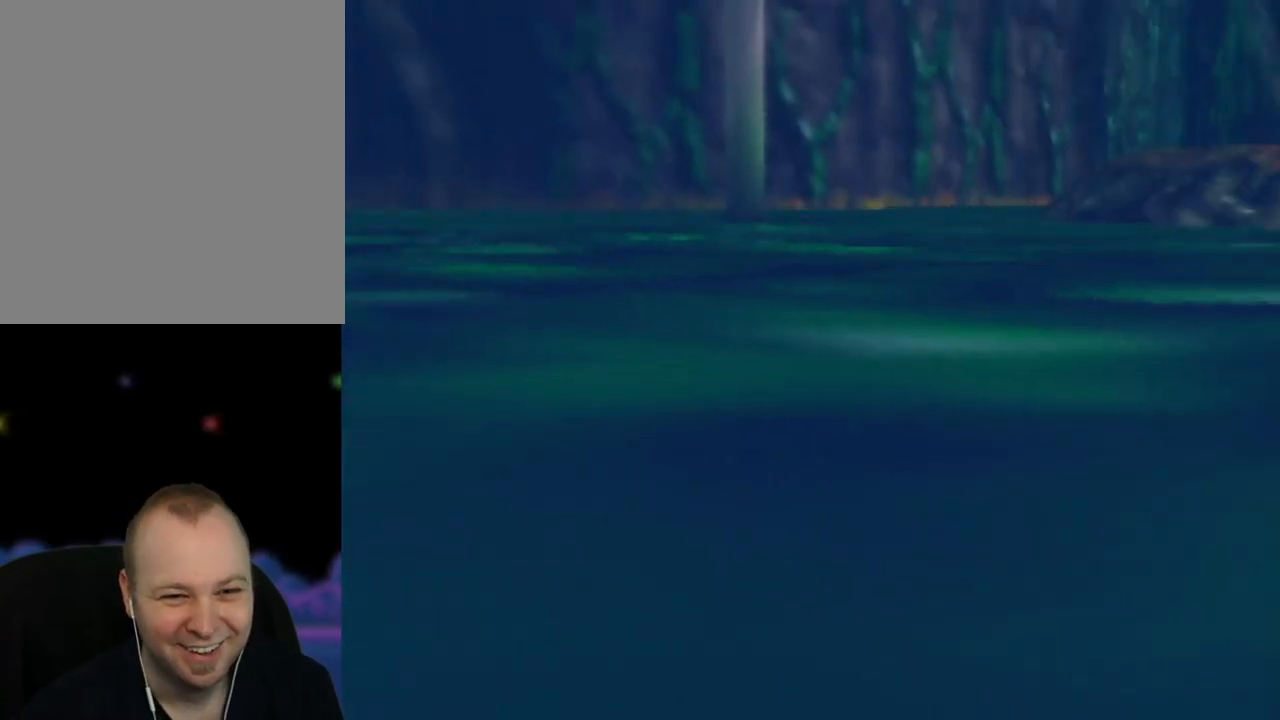
{"buttons": [], "left_stick": "right", "events": []}
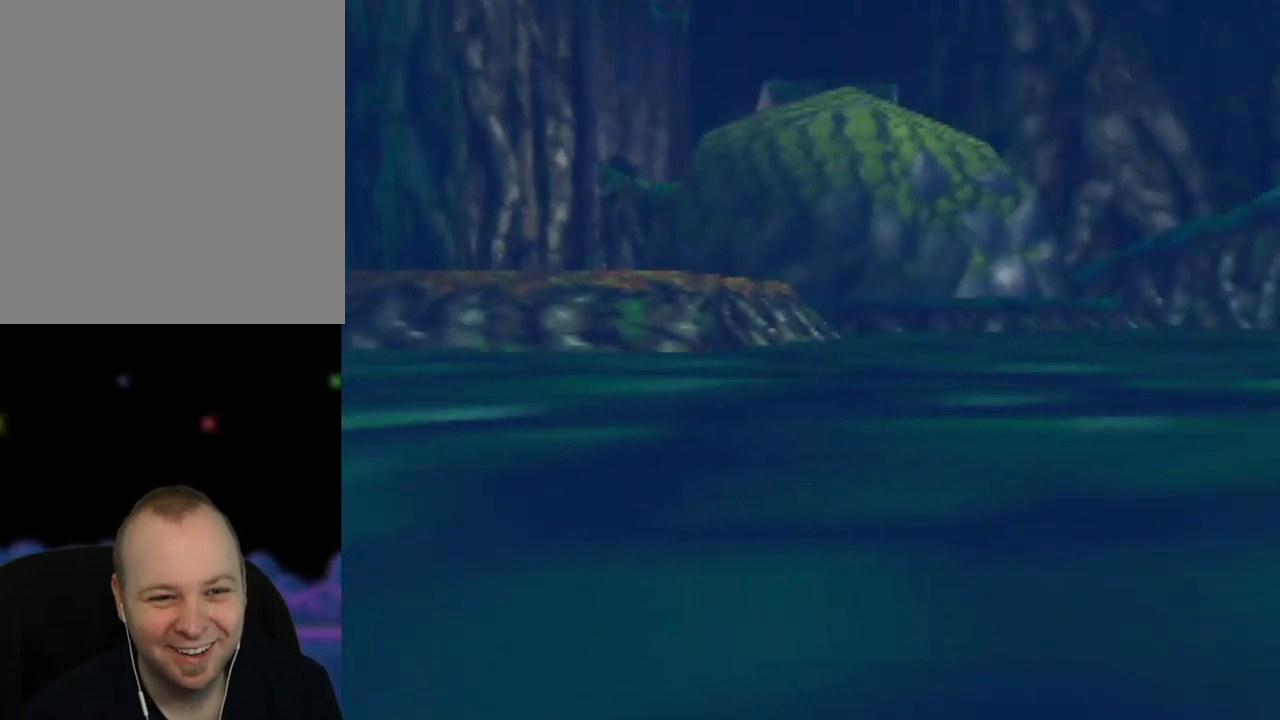
{"buttons": [], "left_stick": "center", "events": [[400, "left_stick", "center"]]}
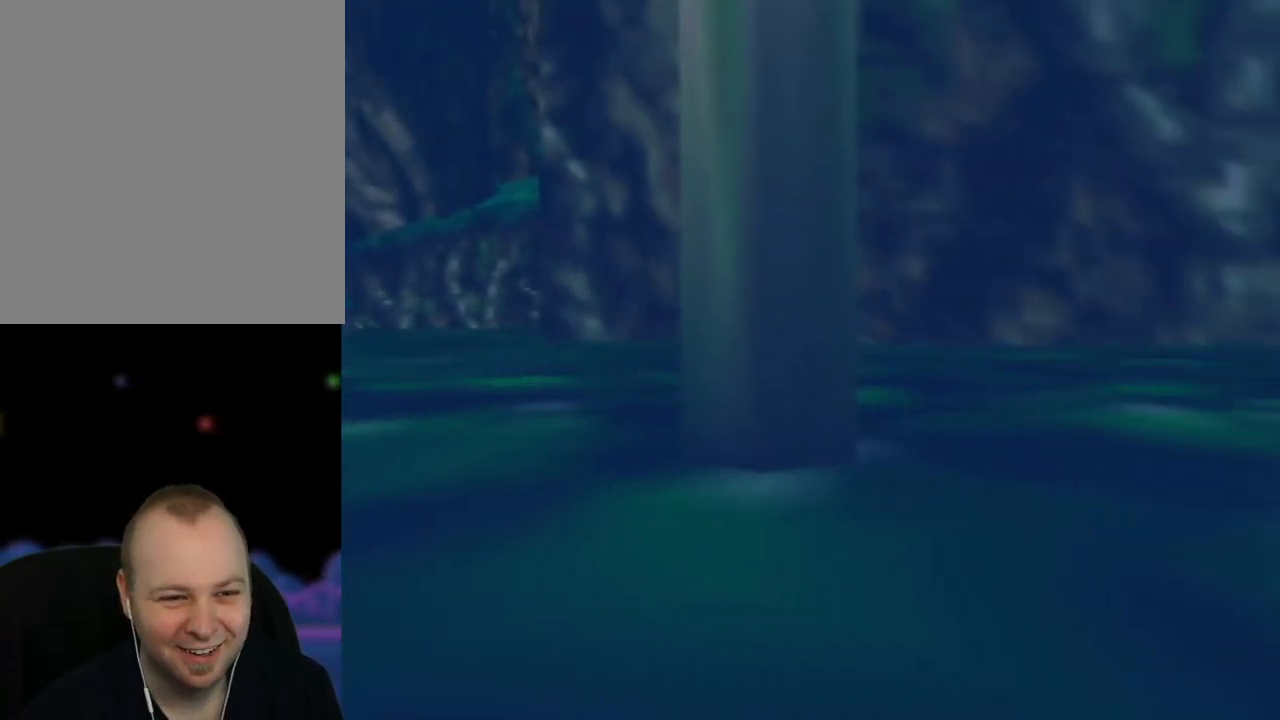
{"buttons": [], "left_stick": "right", "events": [[200, "left_stick", "right"]]}
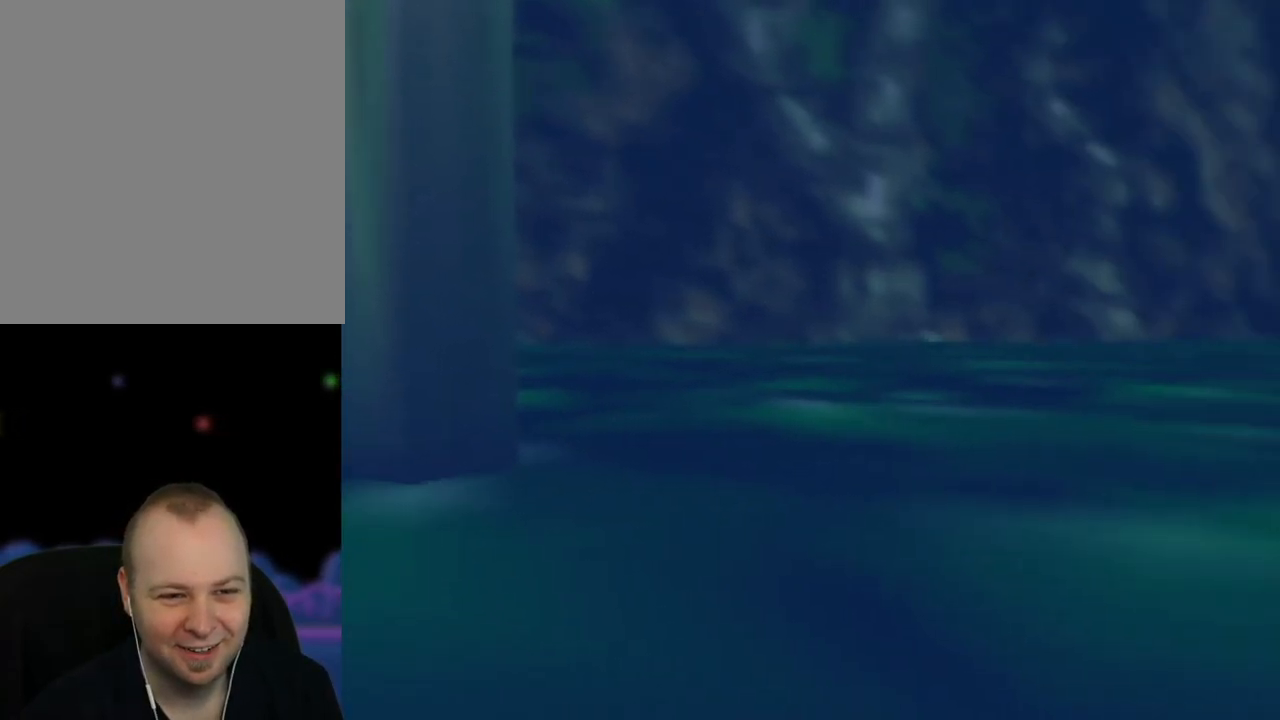
{"buttons": [], "left_stick": "center", "events": [[250, "left_stick", "down-right"], [433, "left_stick", "center"]]}
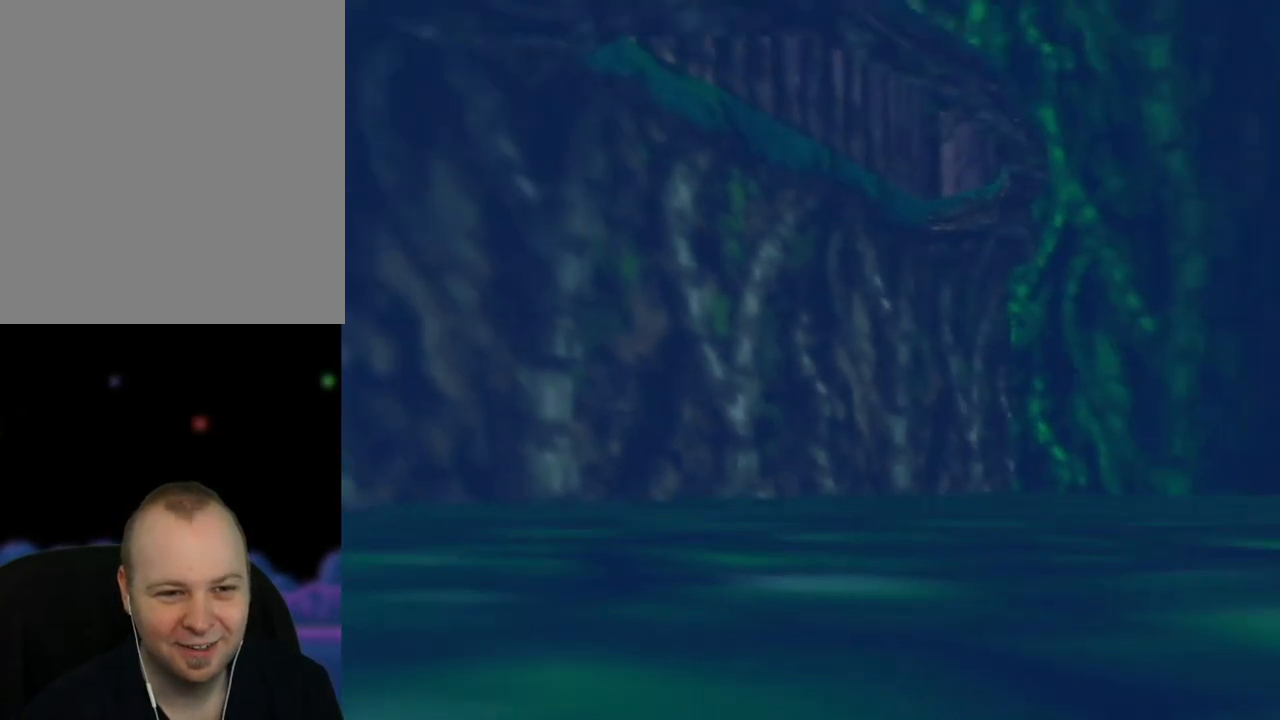
{"buttons": [], "left_stick": "down-left", "events": [[417, "left_stick", "down-left"]]}
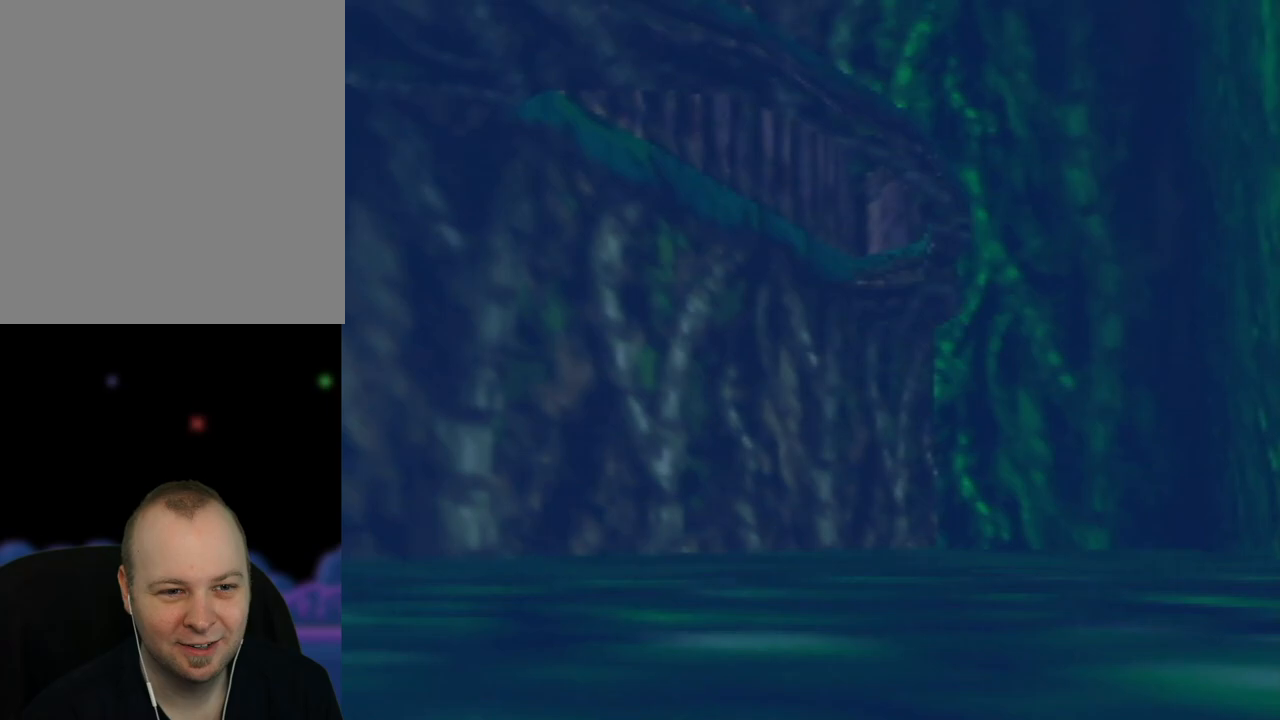
{"buttons": [], "left_stick": "center", "events": [[250, "left_stick", "center"]]}